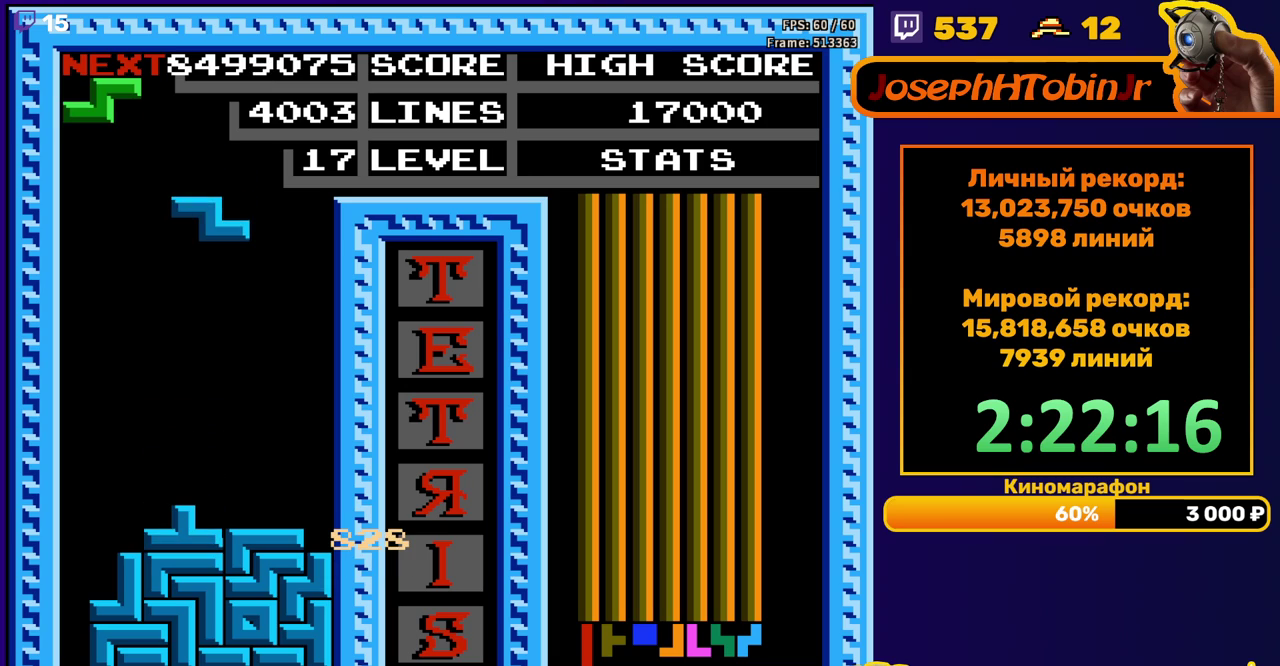
Gameplay with a controller (Nintendo layout); each line is a JSON object with the inputs held at the frame after it. "events" lists button and stick changes between this image and that frame as [ms after this image, input, new state], when the widget could be followed in between. Not read: L3 R3.
{"buttons": ["A", "DPAD_RIGHT"], "events": [[67, "DPAD_DOWN", "down"], [350, "DPAD_DOWN", "up"], [417, "DPAD_RIGHT", "down"], [450, "A", "down"]]}
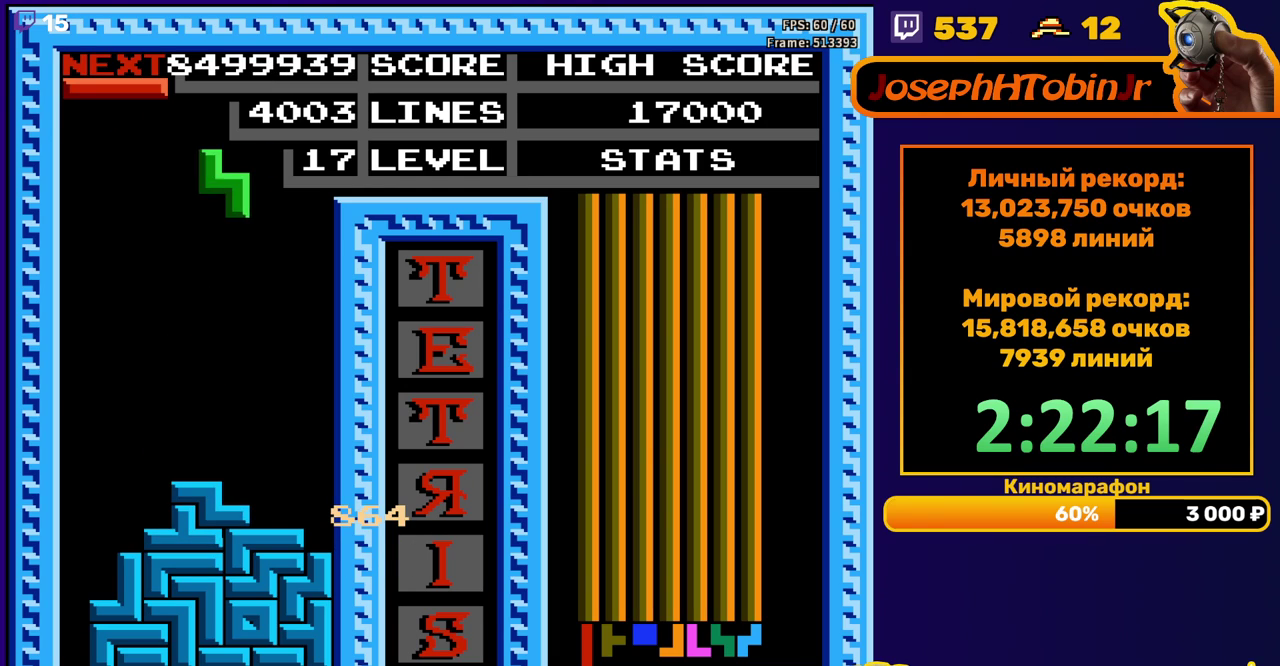
{"buttons": ["DPAD_DOWN"], "events": [[67, "A", "up"], [350, "DPAD_RIGHT", "up"], [367, "DPAD_DOWN", "down"]]}
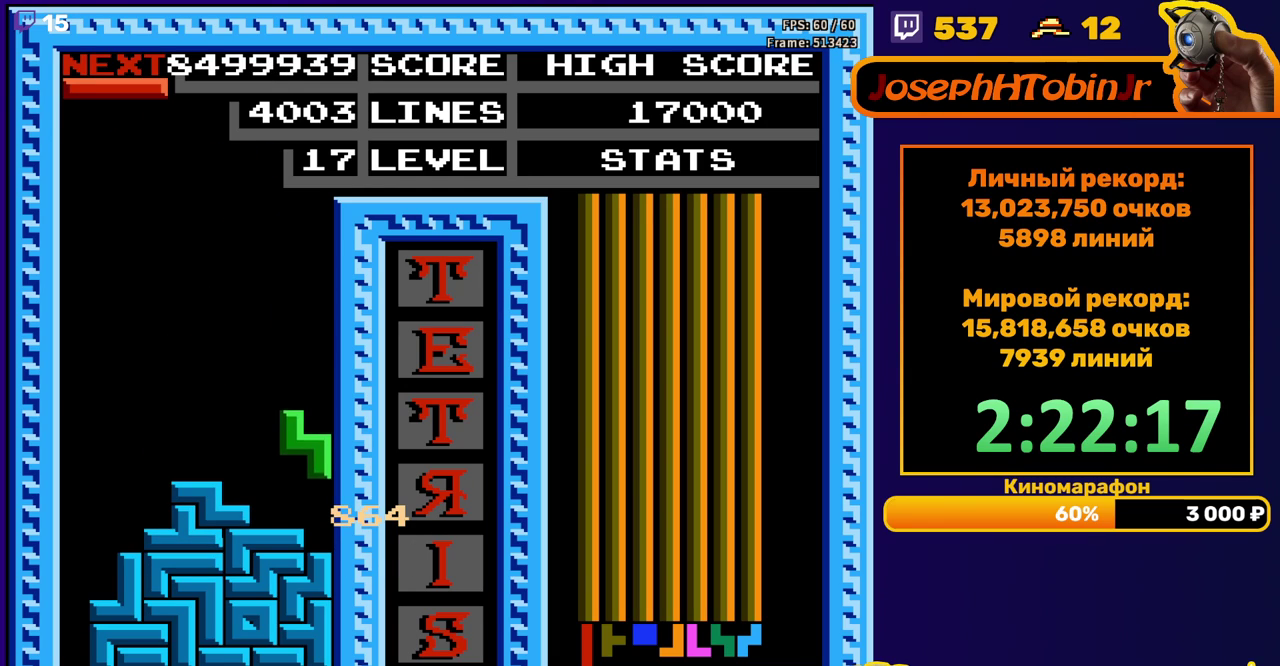
{"buttons": ["DPAD_LEFT"], "events": [[117, "DPAD_DOWN", "up"], [167, "DPAD_LEFT", "down"], [233, "A", "down"], [333, "A", "up"]]}
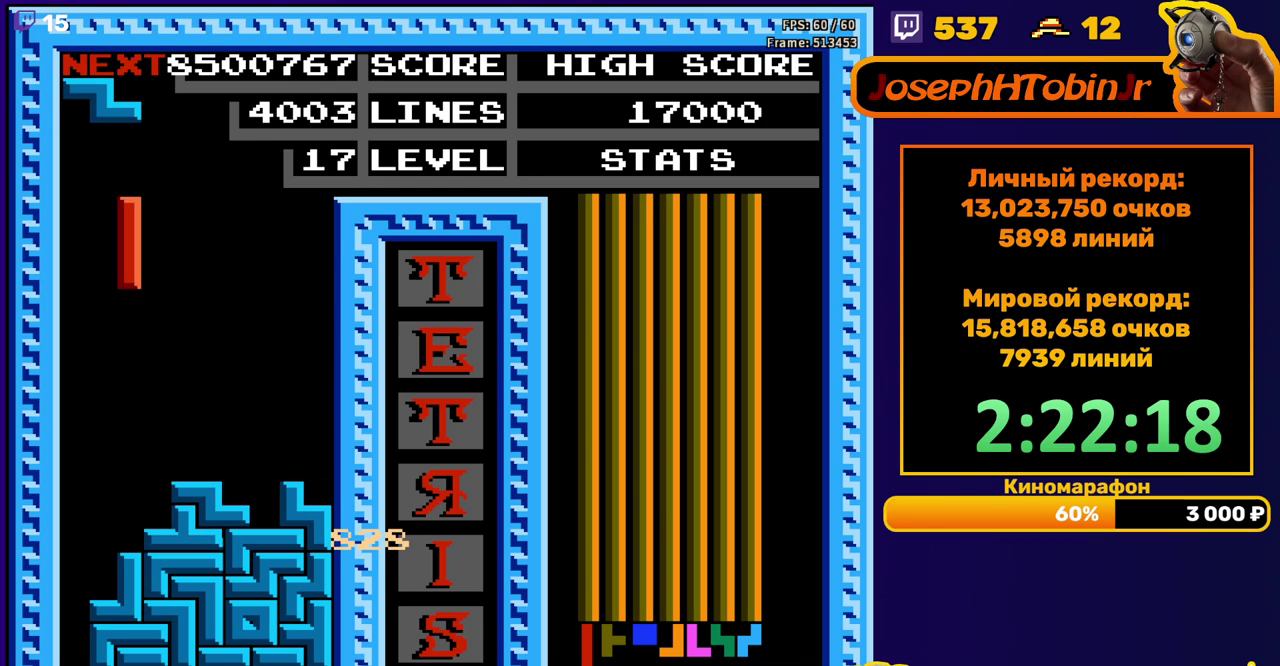
{"buttons": ["DPAD_DOWN"], "events": [[183, "DPAD_DOWN", "down"], [183, "DPAD_LEFT", "up"]]}
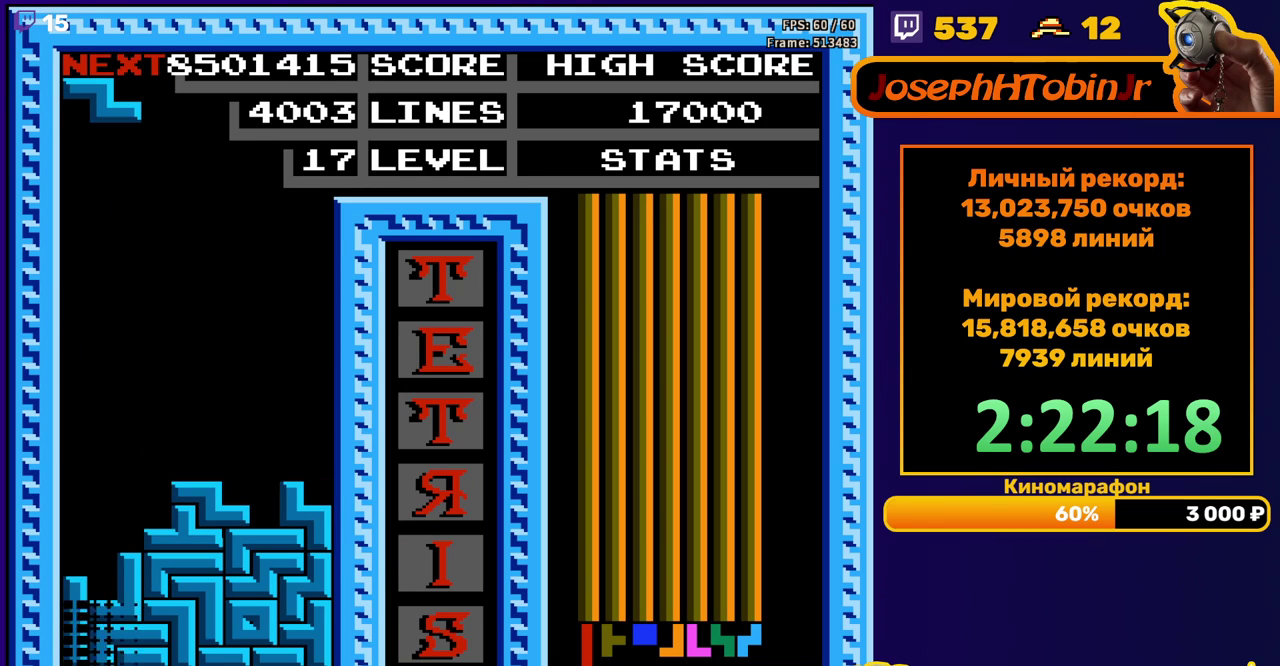
{"buttons": ["A", "DPAD_LEFT"], "events": [[33, "DPAD_DOWN", "up"], [450, "DPAD_LEFT", "down"], [483, "A", "down"]]}
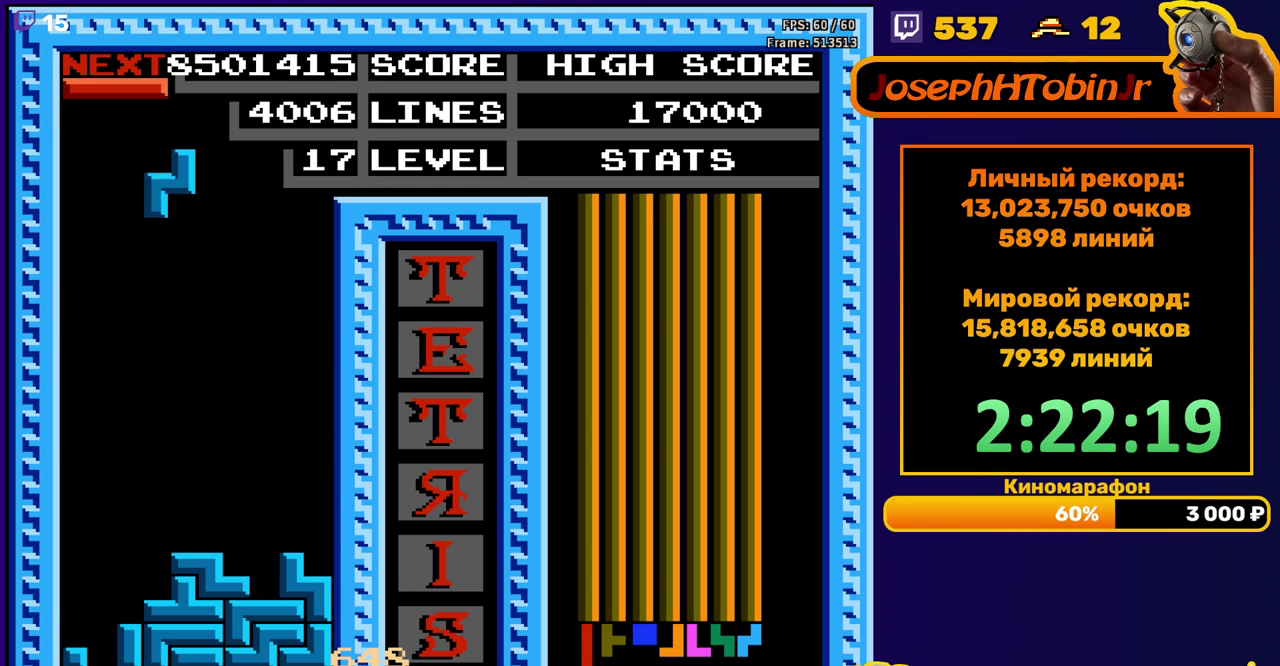
{"buttons": ["DPAD_DOWN"], "events": [[33, "DPAD_LEFT", "up"], [83, "A", "up"], [100, "DPAD_LEFT", "down"], [167, "DPAD_LEFT", "up"], [250, "DPAD_DOWN", "down"]]}
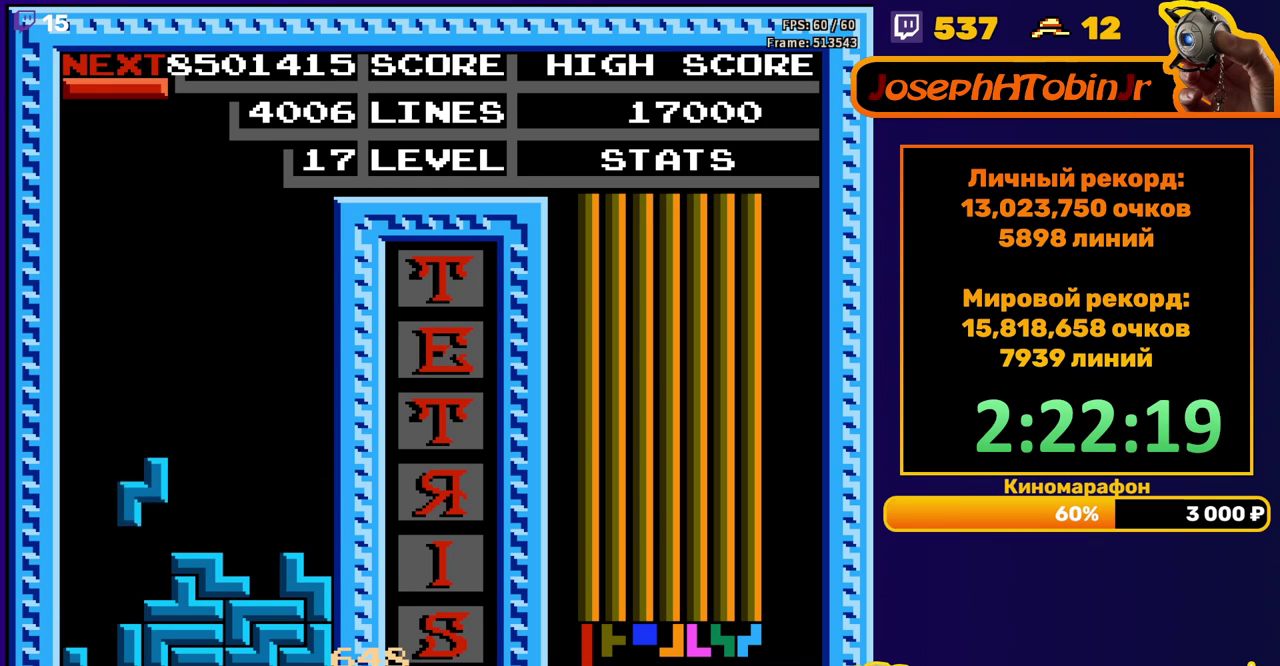
{"buttons": ["DPAD_LEFT"], "events": [[100, "DPAD_DOWN", "up"], [200, "DPAD_LEFT", "down"], [283, "A", "down"], [383, "A", "up"]]}
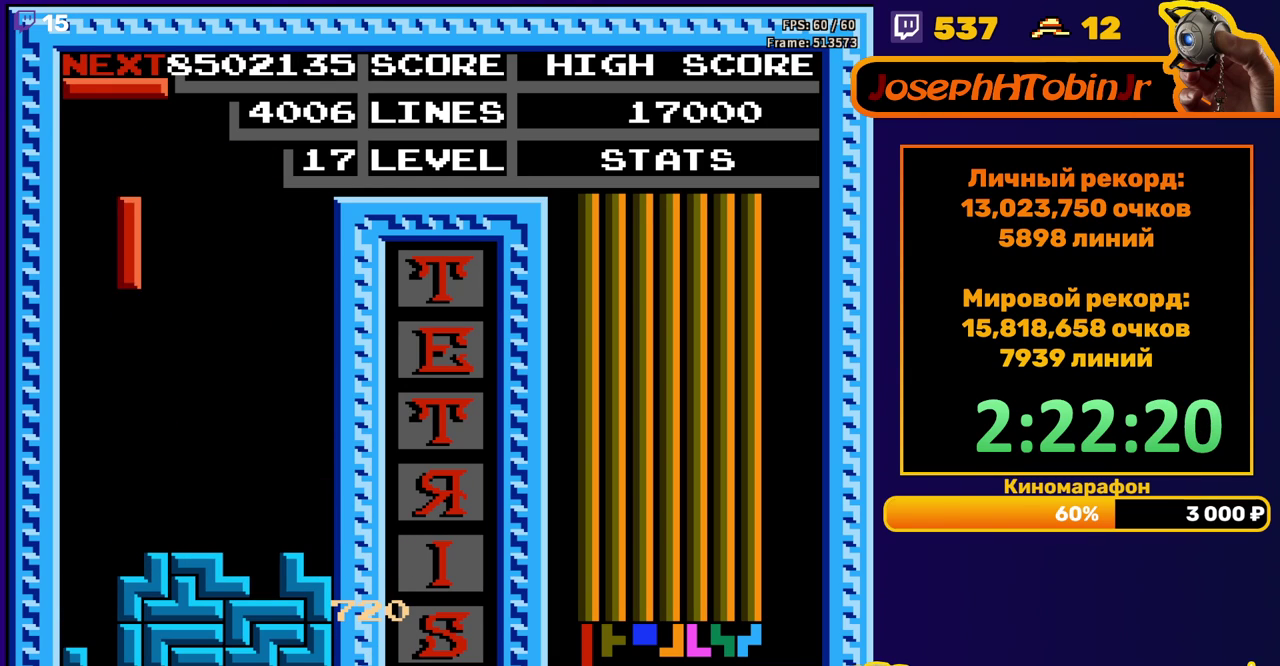
{"buttons": [], "events": [[200, "DPAD_DOWN", "down"], [200, "DPAD_LEFT", "up"], [450, "DPAD_DOWN", "up"]]}
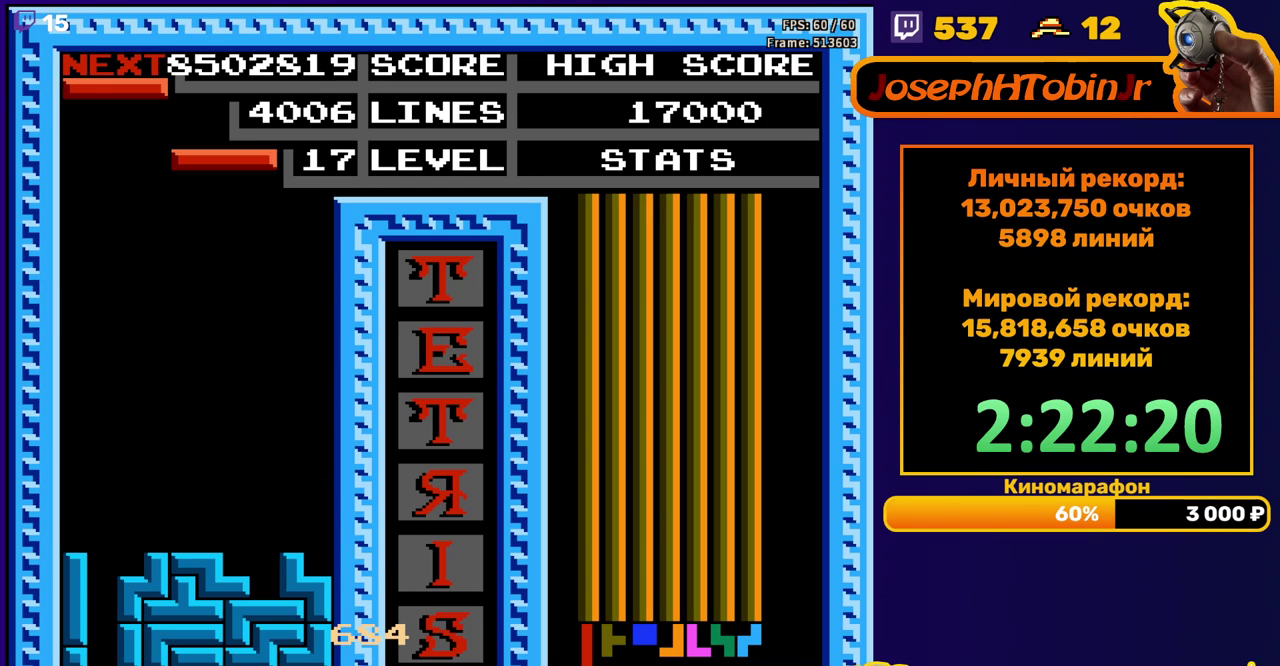
{"buttons": [], "events": [[17, "DPAD_LEFT", "down"], [67, "A", "down"], [183, "A", "up"], [450, "DPAD_LEFT", "up"]]}
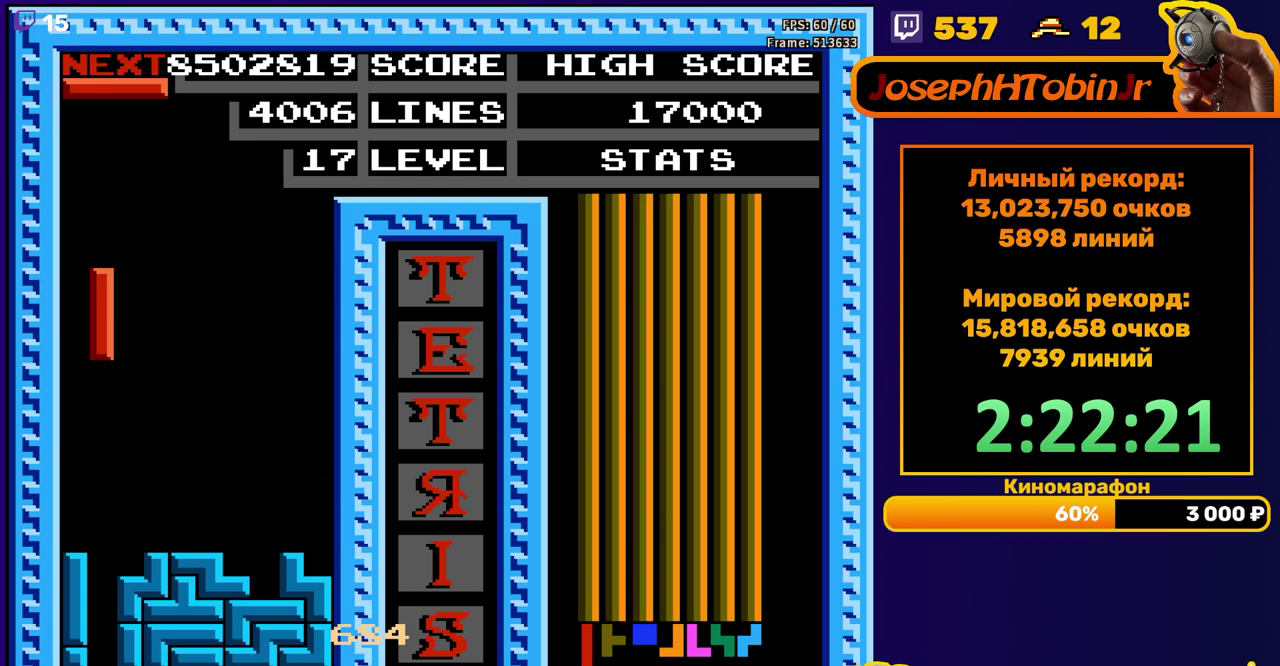
{"buttons": [], "events": [[17, "DPAD_DOWN", "down"], [367, "DPAD_DOWN", "up"]]}
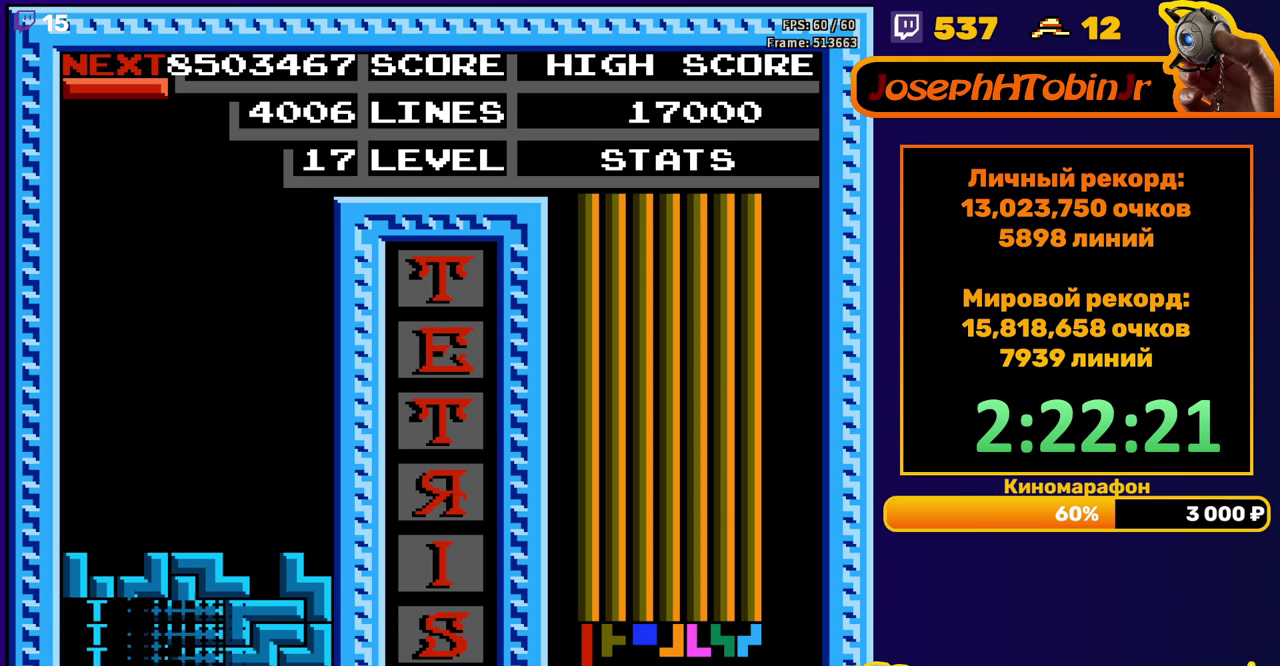
{"buttons": ["A", "DPAD_LEFT"], "events": [[317, "DPAD_LEFT", "down"], [467, "A", "down"]]}
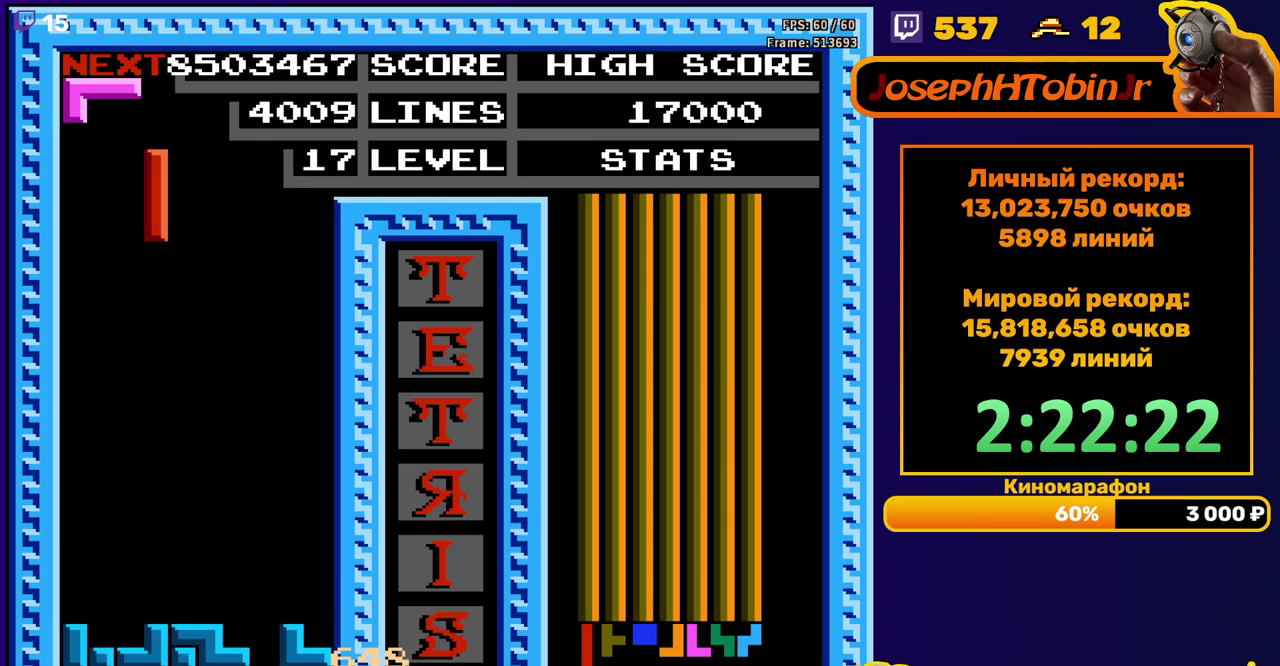
{"buttons": ["DPAD_DOWN"], "events": [[67, "A", "up"], [367, "DPAD_DOWN", "down"], [367, "DPAD_LEFT", "up"]]}
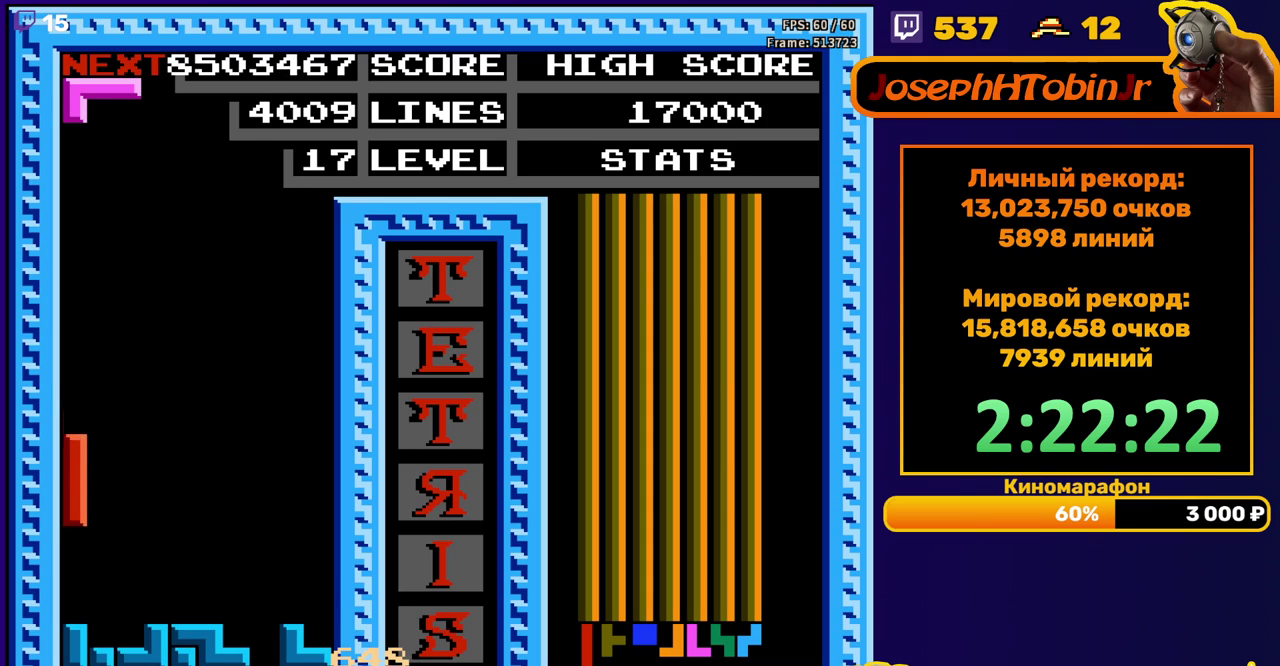
{"buttons": [], "events": [[83, "DPAD_DOWN", "up"], [150, "DPAD_LEFT", "down"], [267, "B", "down"], [383, "B", "up"], [467, "DPAD_LEFT", "up"]]}
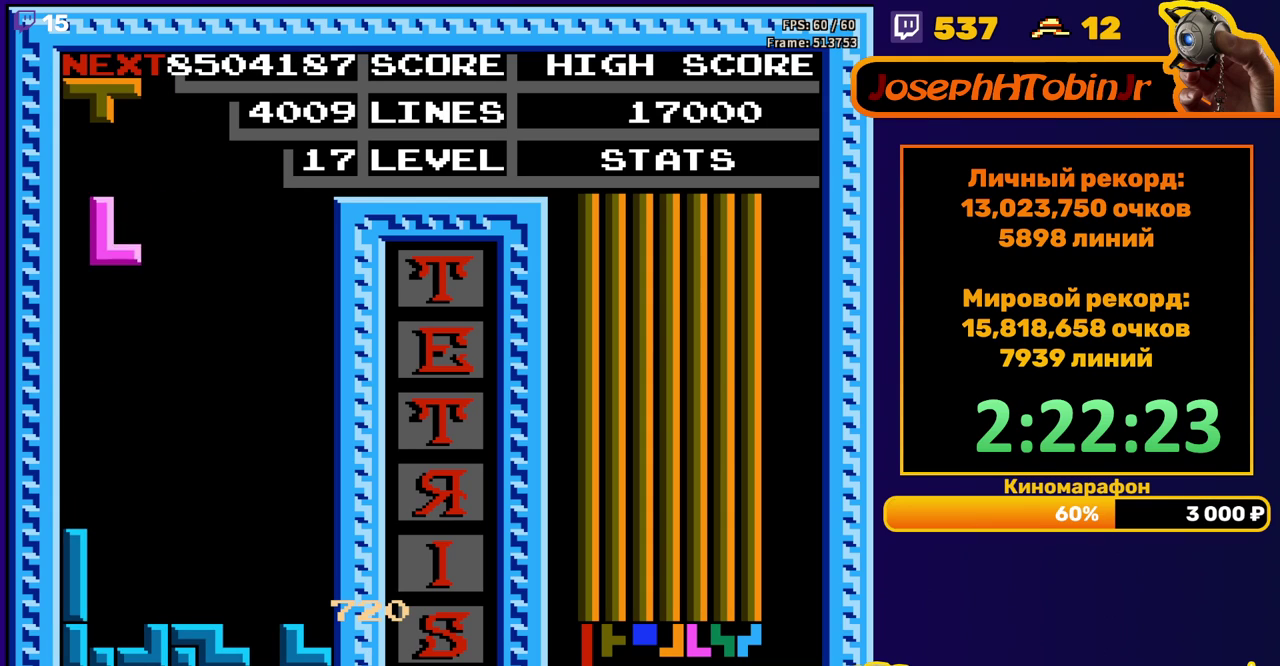
{"buttons": ["A", "DPAD_RIGHT"], "events": [[50, "DPAD_DOWN", "down"], [400, "DPAD_DOWN", "up"], [483, "A", "down"], [483, "DPAD_RIGHT", "down"]]}
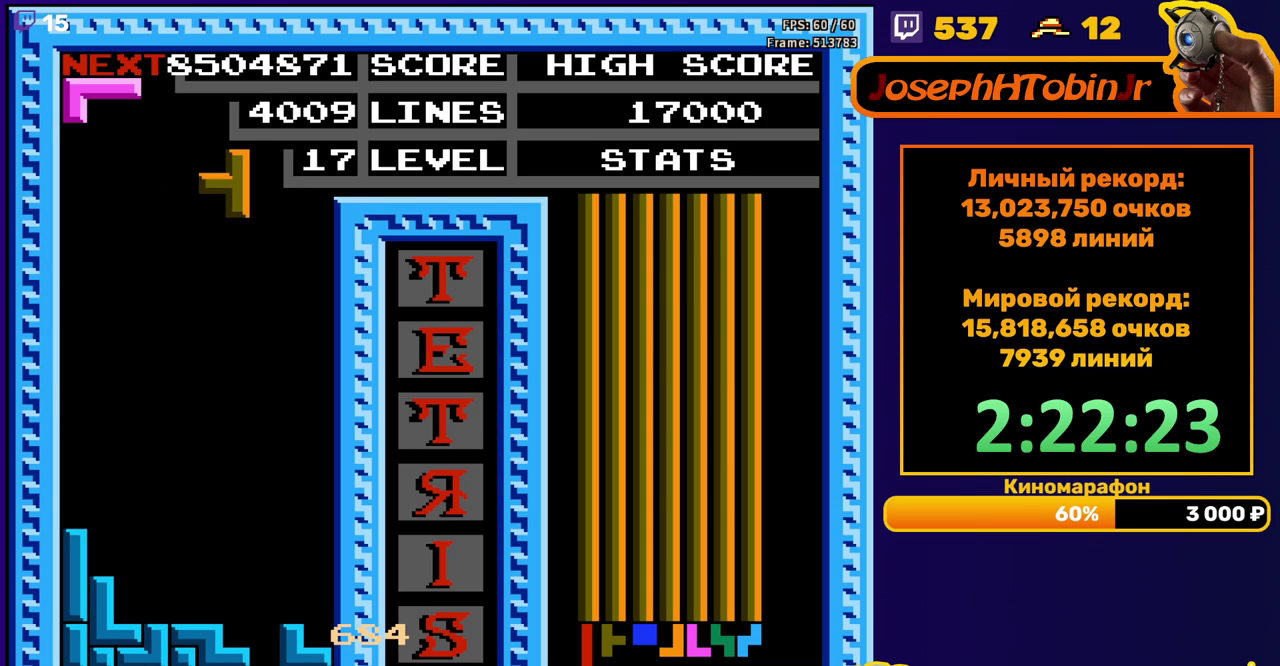
{"buttons": ["DPAD_DOWN"], "events": [[33, "DPAD_RIGHT", "up"], [67, "A", "up"], [83, "DPAD_RIGHT", "down"], [167, "DPAD_RIGHT", "up"], [267, "DPAD_DOWN", "down"]]}
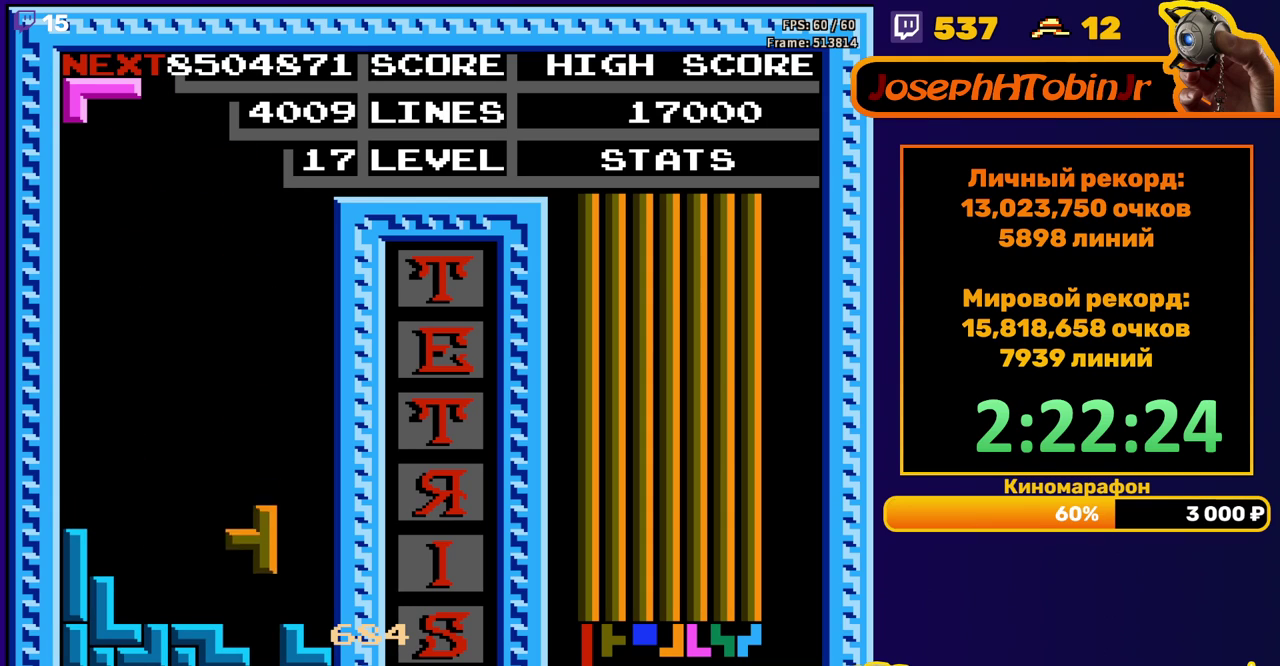
{"buttons": [], "events": [[183, "DPAD_DOWN", "up"]]}
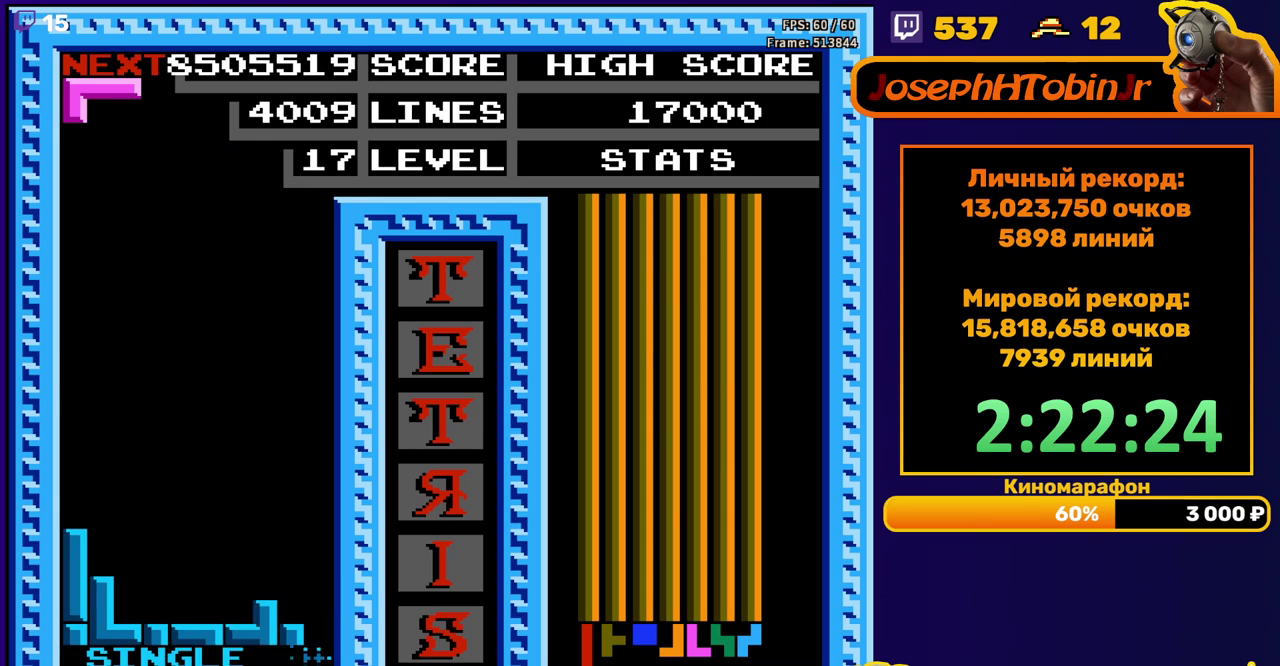
{"buttons": ["DPAD_DOWN"], "events": [[133, "A", "down"], [217, "A", "up"], [217, "DPAD_DOWN", "down"], [283, "A", "down"], [383, "A", "up"]]}
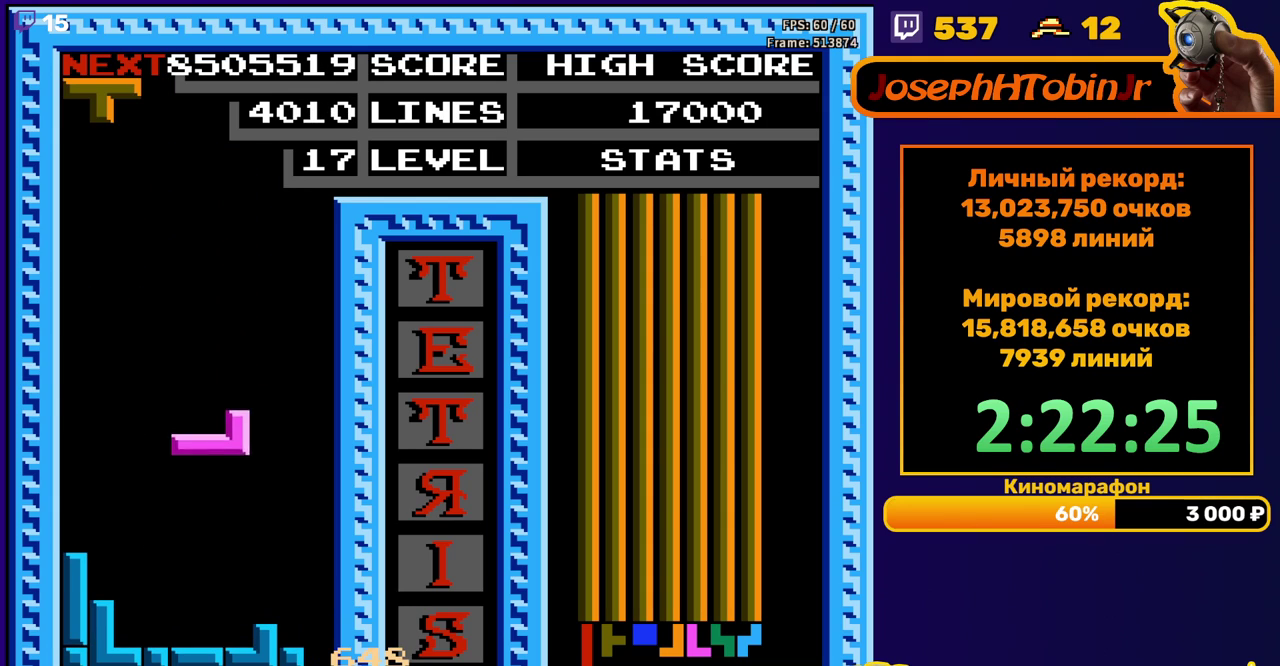
{"buttons": ["DPAD_RIGHT"], "events": [[183, "DPAD_DOWN", "up"], [250, "DPAD_RIGHT", "down"], [267, "A", "down"], [350, "A", "up"]]}
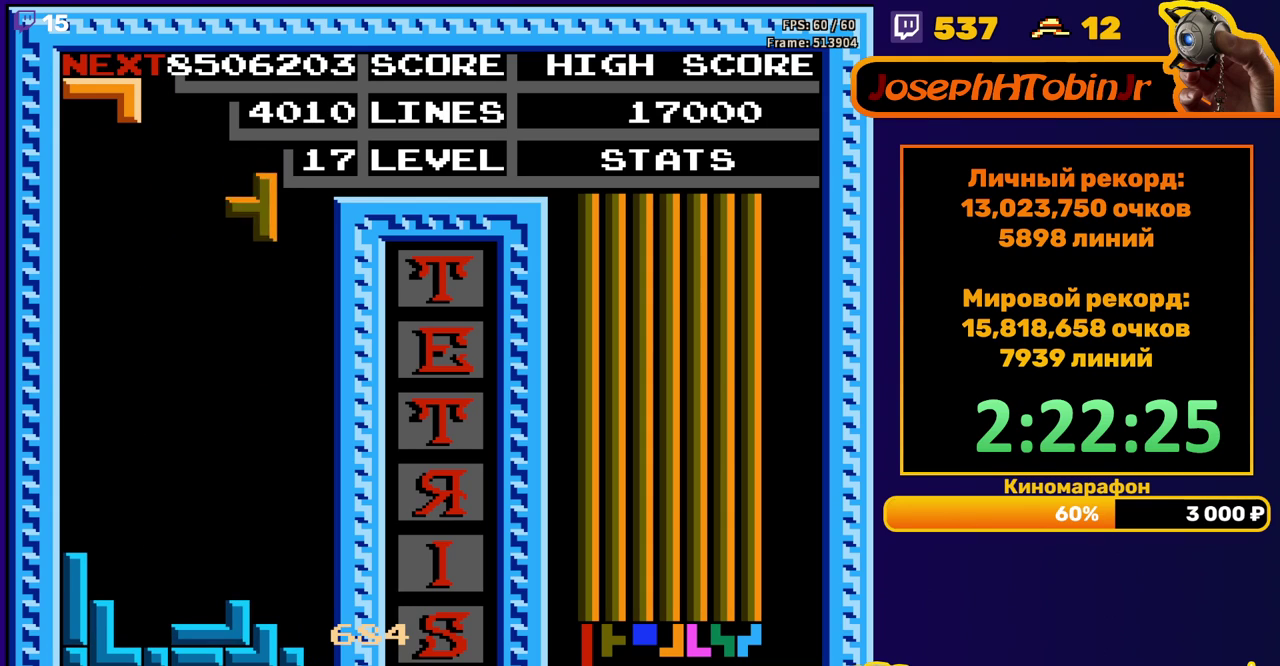
{"buttons": [], "events": [[67, "DPAD_RIGHT", "up"], [150, "DPAD_DOWN", "down"], [483, "DPAD_DOWN", "up"]]}
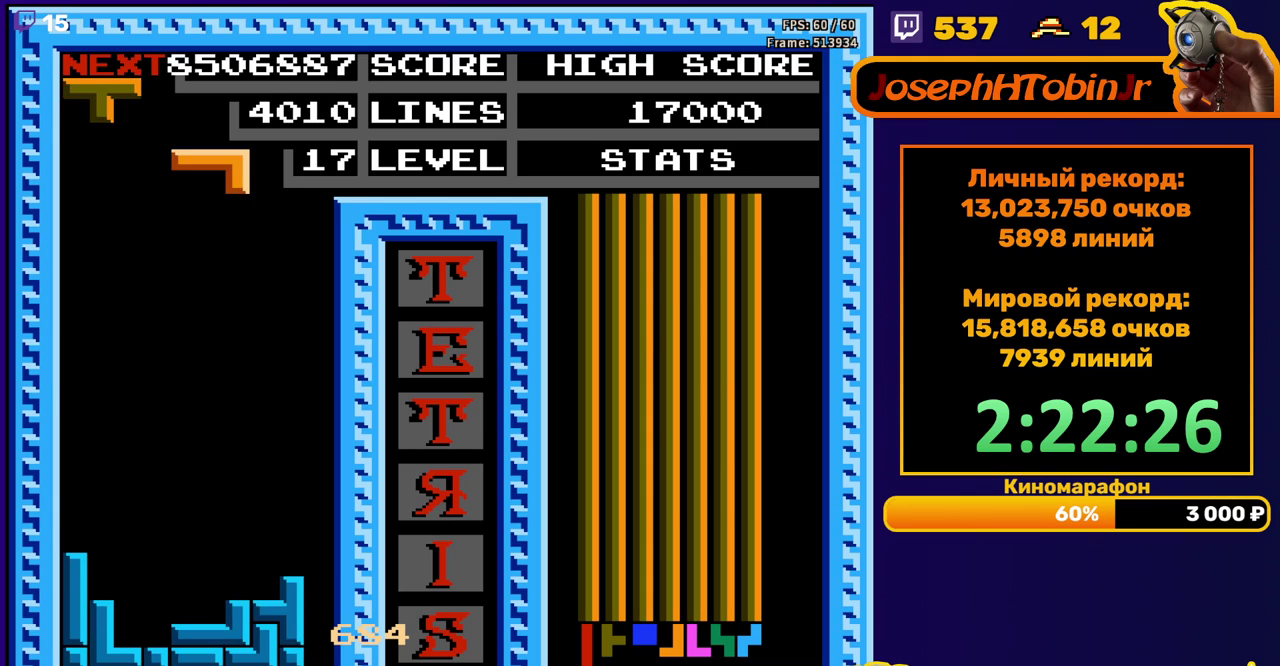
{"buttons": ["DPAD_DOWN"], "events": [[50, "DPAD_LEFT", "down"], [83, "A", "down"], [150, "DPAD_LEFT", "up"], [183, "A", "up"], [200, "DPAD_LEFT", "down"], [250, "DPAD_LEFT", "up"], [333, "DPAD_DOWN", "down"]]}
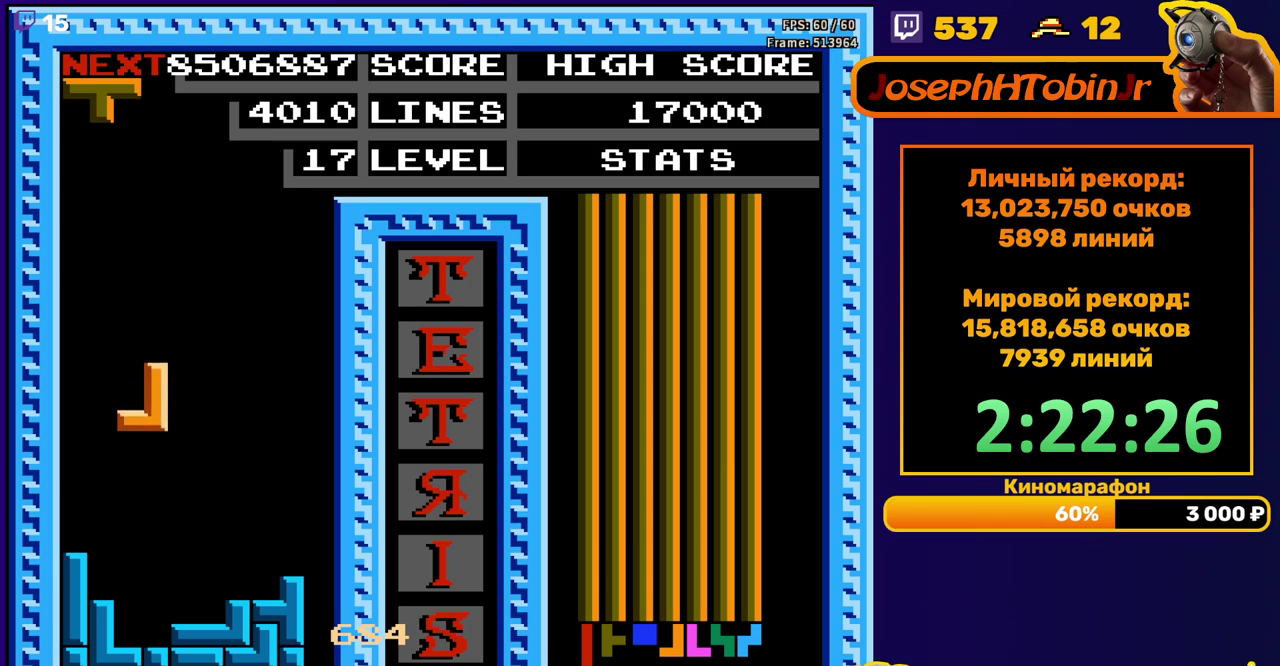
{"buttons": ["DPAD_LEFT"], "events": [[200, "DPAD_DOWN", "up"], [267, "DPAD_LEFT", "down"], [300, "A", "down"], [383, "A", "up"]]}
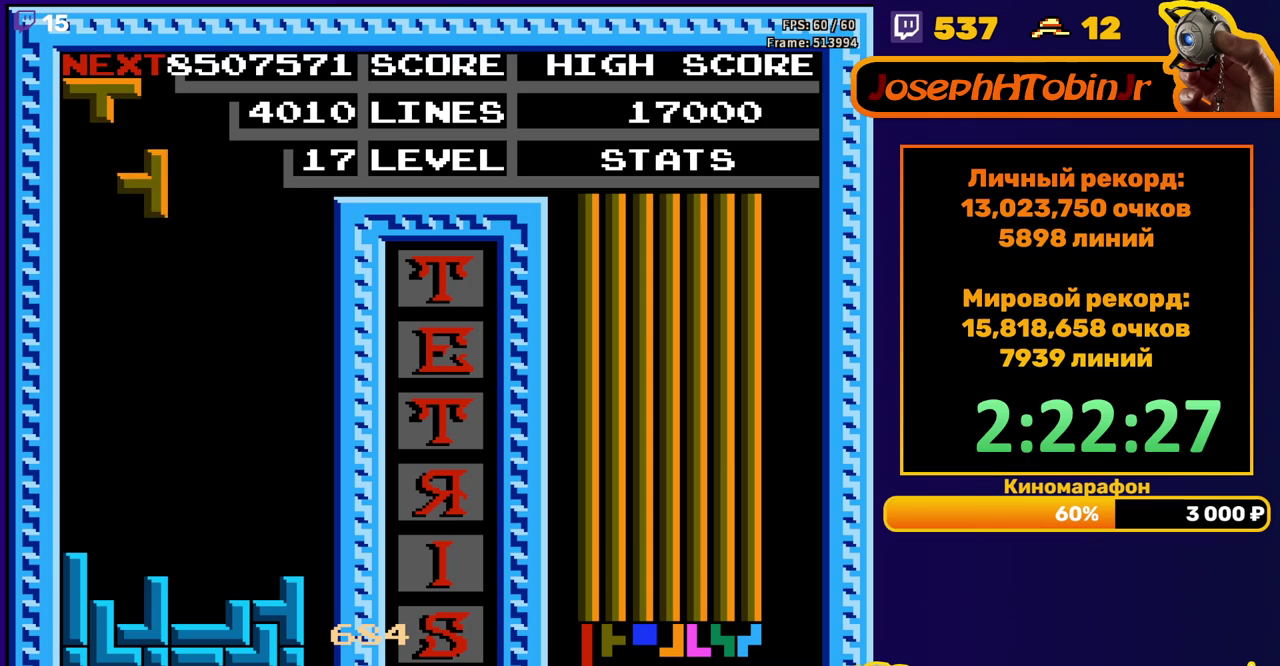
{"buttons": [], "events": [[83, "DPAD_LEFT", "up"], [167, "DPAD_DOWN", "down"], [483, "DPAD_DOWN", "up"]]}
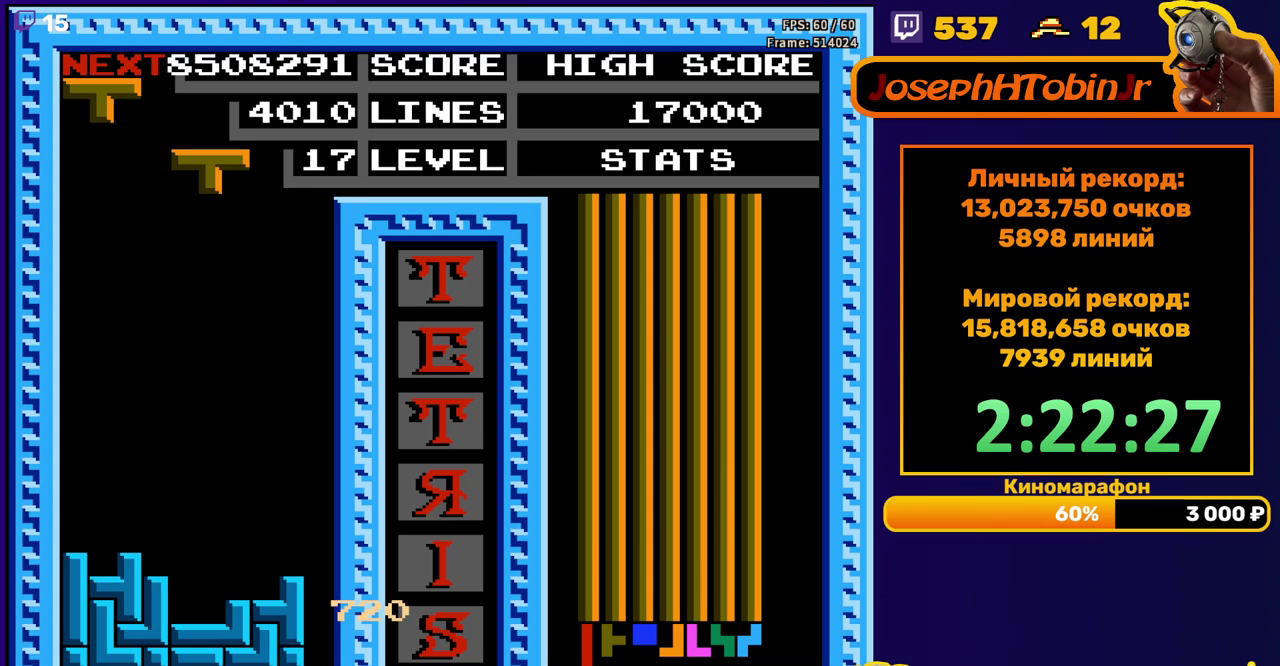
{"buttons": ["DPAD_LEFT"], "events": [[33, "DPAD_LEFT", "down"]]}
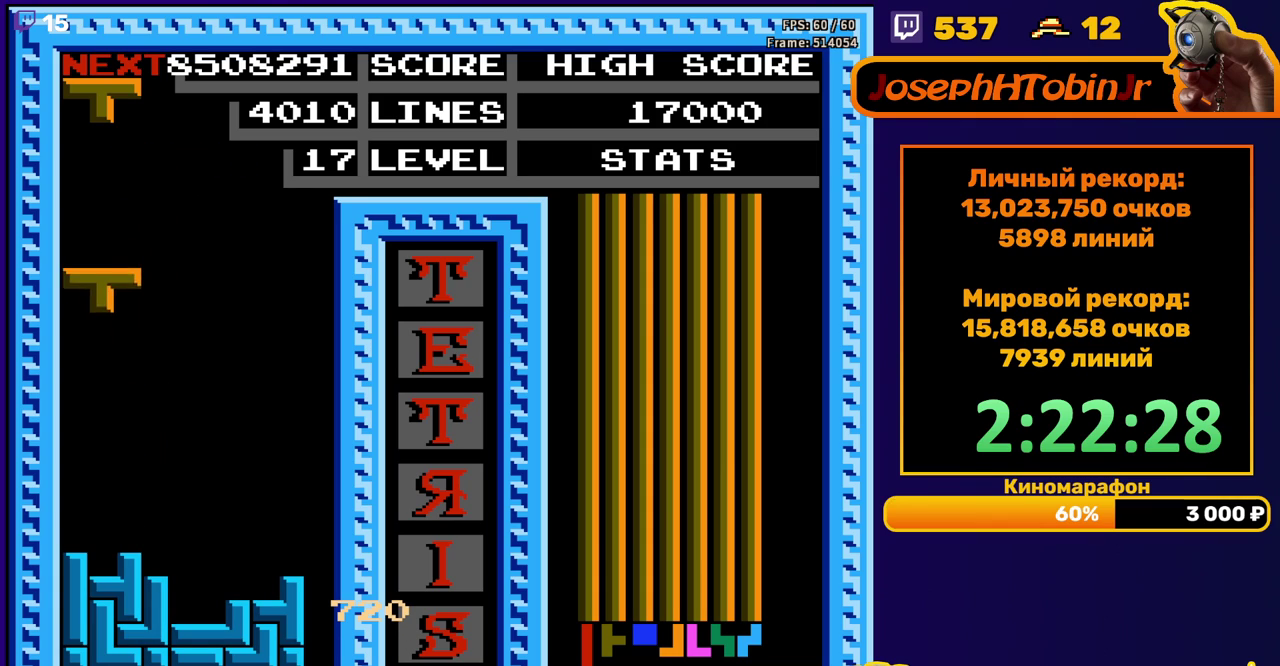
{"buttons": ["DPAD_RIGHT"], "events": [[17, "DPAD_DOWN", "down"], [17, "DPAD_LEFT", "up"], [300, "DPAD_DOWN", "up"], [500, "DPAD_RIGHT", "down"]]}
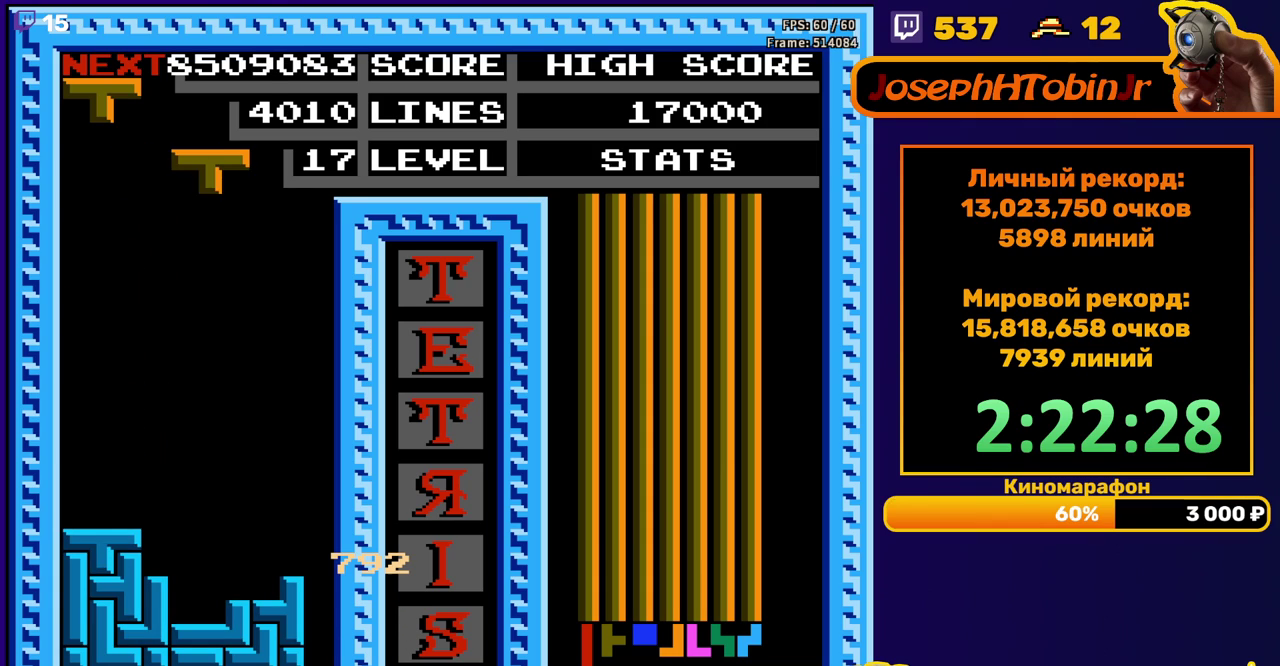
{"buttons": ["DPAD_DOWN"], "events": [[67, "DPAD_RIGHT", "up"], [167, "B", "down"], [200, "DPAD_DOWN", "down"], [250, "B", "up"]]}
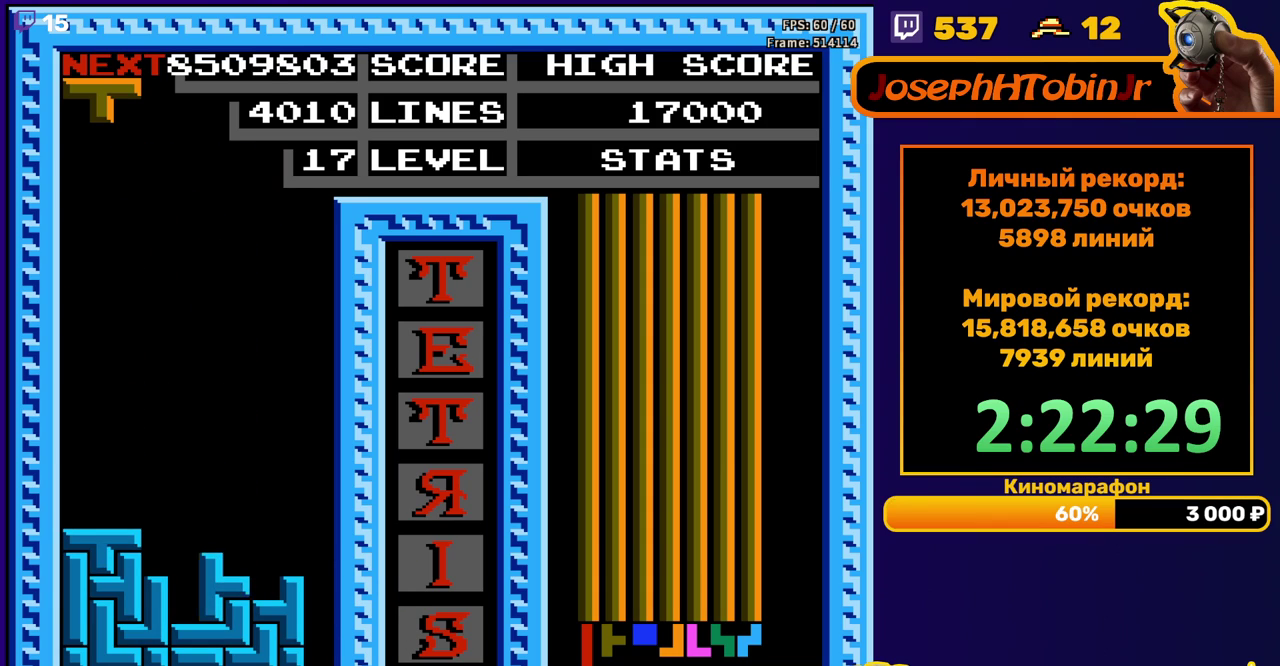
{"buttons": ["DPAD_DOWN"], "events": [[33, "DPAD_DOWN", "up"], [117, "DPAD_RIGHT", "down"], [167, "DPAD_RIGHT", "up"], [233, "DPAD_RIGHT", "down"], [317, "DPAD_RIGHT", "up"], [433, "DPAD_DOWN", "down"]]}
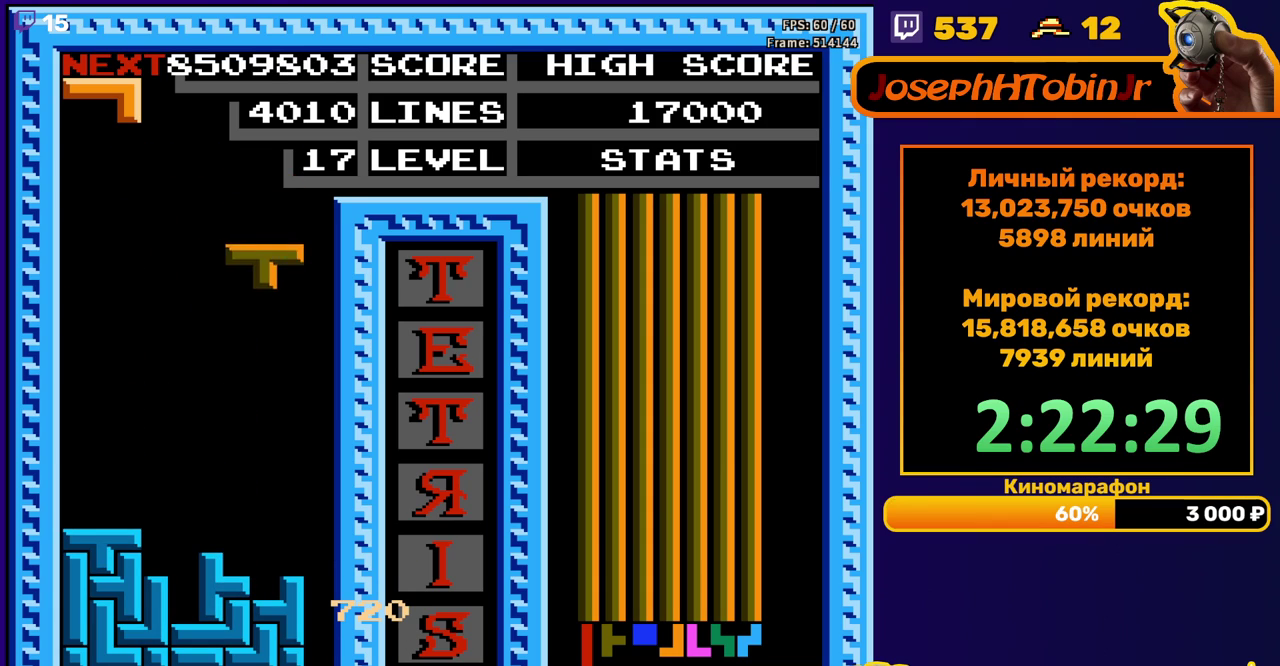
{"buttons": ["A", "DPAD_LEFT"], "events": [[250, "DPAD_DOWN", "up"], [300, "DPAD_LEFT", "down"], [350, "A", "down"], [433, "A", "up"], [500, "A", "down"]]}
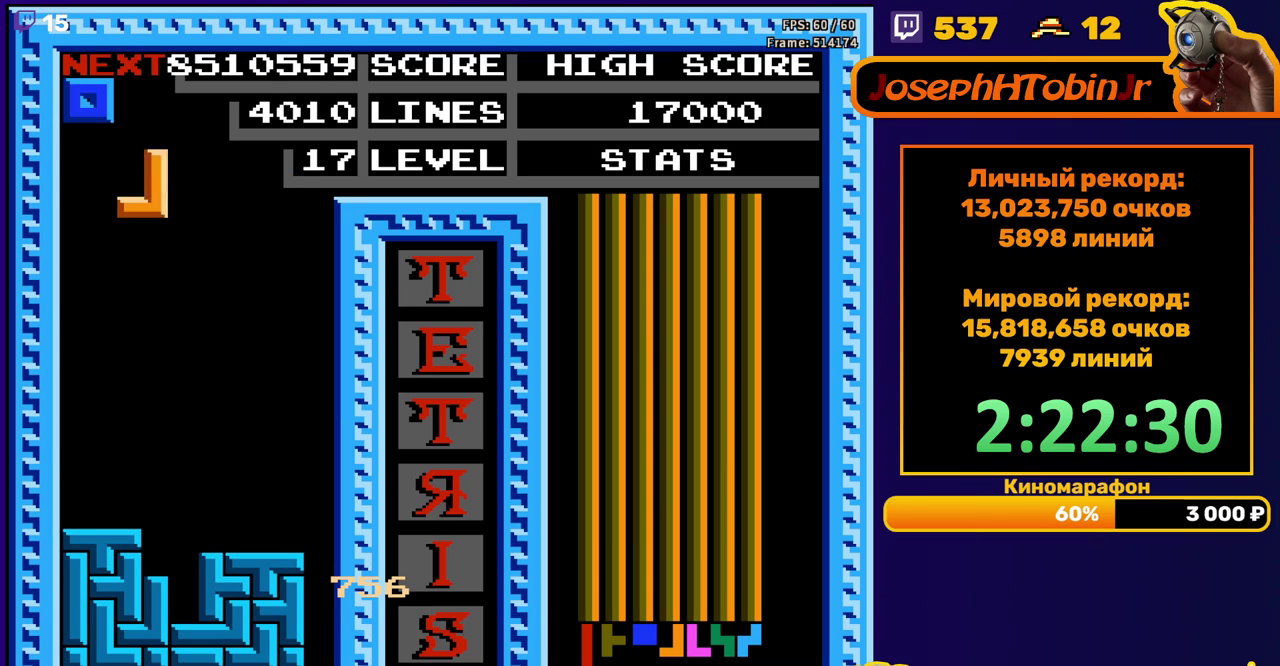
{"buttons": [], "events": [[100, "A", "up"], [250, "DPAD_LEFT", "up"], [267, "DPAD_DOWN", "down"], [500, "DPAD_DOWN", "up"]]}
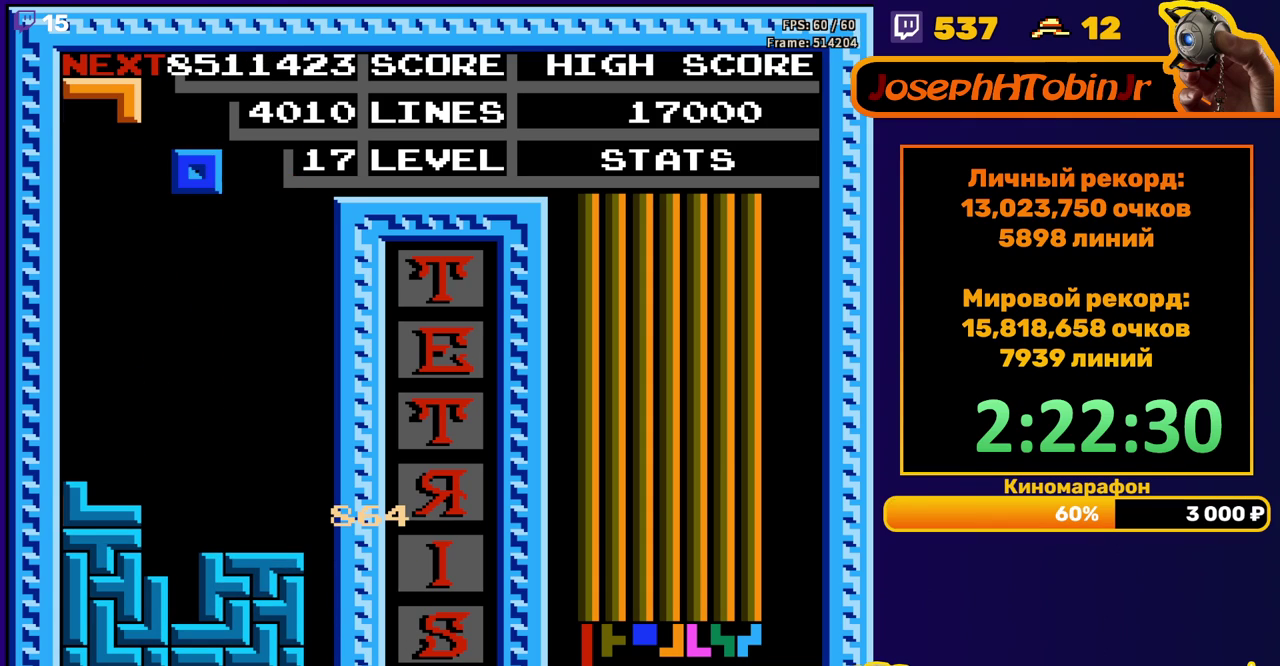
{"buttons": ["DPAD_RIGHT"], "events": [[117, "DPAD_RIGHT", "down"], [183, "DPAD_RIGHT", "up"], [483, "DPAD_RIGHT", "down"]]}
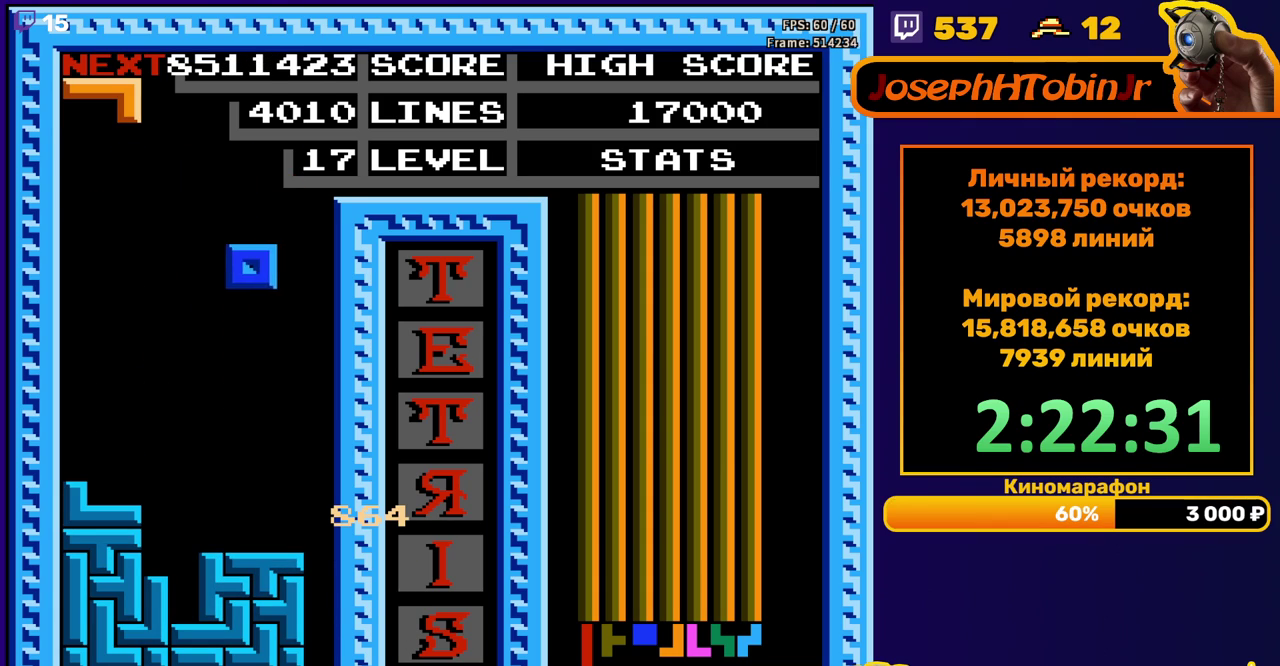
{"buttons": ["B", "DPAD_RIGHT"], "events": [[50, "DPAD_RIGHT", "up"], [217, "DPAD_DOWN", "down"], [433, "DPAD_DOWN", "up"], [500, "B", "down"], [500, "DPAD_RIGHT", "down"]]}
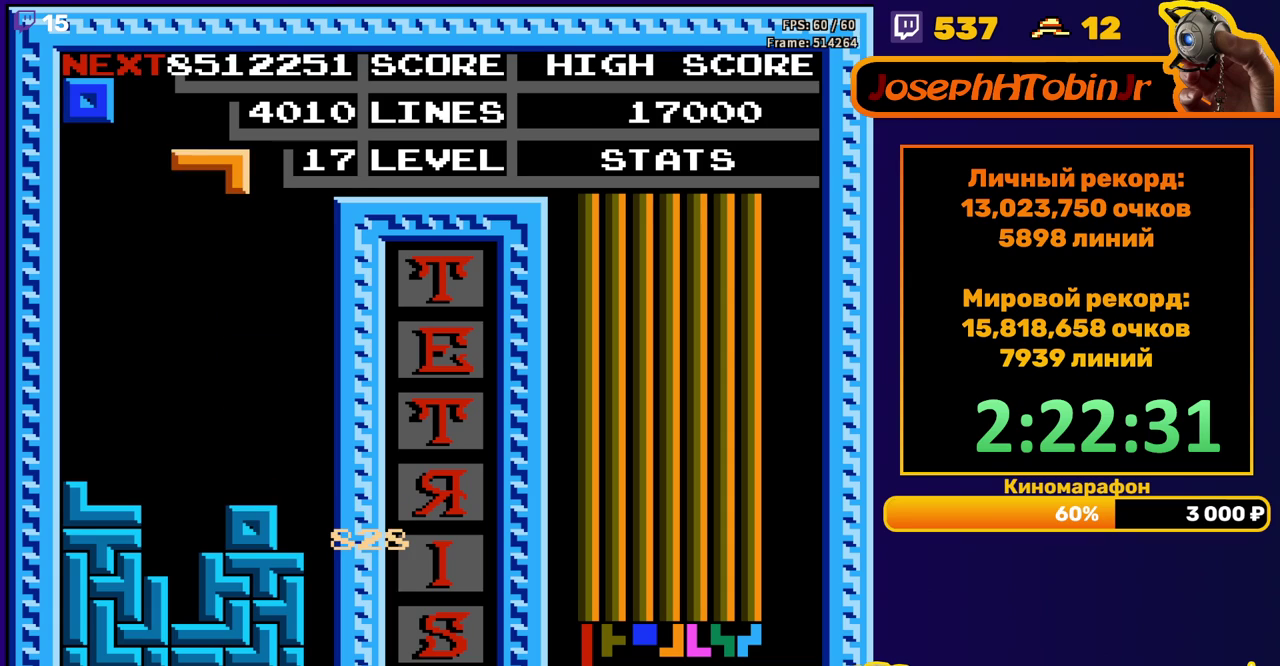
{"buttons": ["DPAD_DOWN"], "events": [[100, "DPAD_RIGHT", "up"], [117, "B", "up"], [233, "DPAD_DOWN", "down"]]}